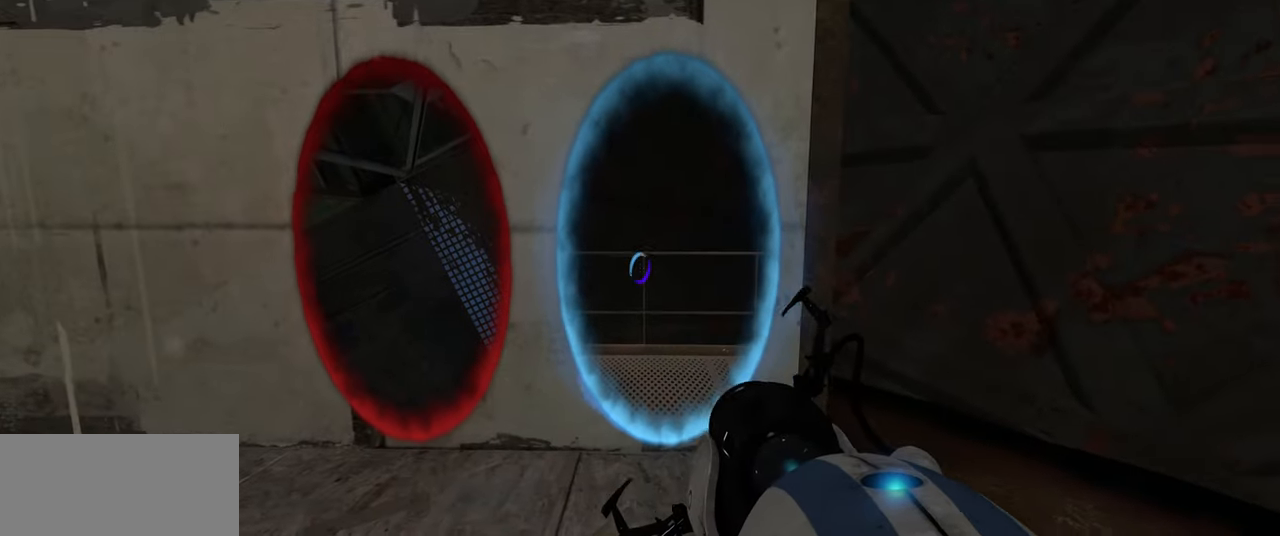
Gameplay with keyboard and mouse; each line is a JSON object with the keys and mouse buttons held at the frame after it. "events" lists presses ("down") and releases ("up") of "a", "ctrl", "d", "e", "f", "q", "r", "s", "shift", "space", "tab", "w", "mouse_left", "mouse_wheel", "mouse_right", "mouse_mb4" and "mouse_mb5" between this image and that frame as [ms after this image, input, new state], when the widget could be followed in between. "mouse_left", "mouse_wheel", "mouse_right", "mouse_mb4", "mouse_mb5" = the "left", "wheel", "right", "mb4", "mb5" buttons of the "mouse" list. No other keys are recorded. "wheel" means that the mouse wheel is clicked or scrolled. Mouse movement is not recorded.
{"keys": ["w"], "mouse": [], "events": [[234, "w", "down"]]}
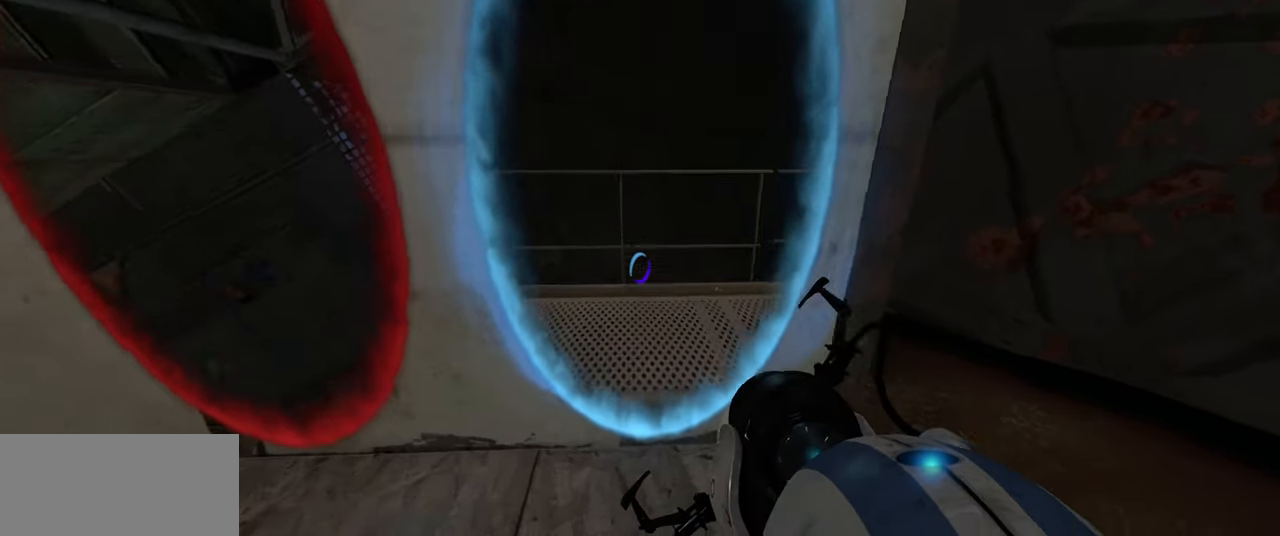
{"keys": [], "mouse": [], "events": [[167, "w", "up"]]}
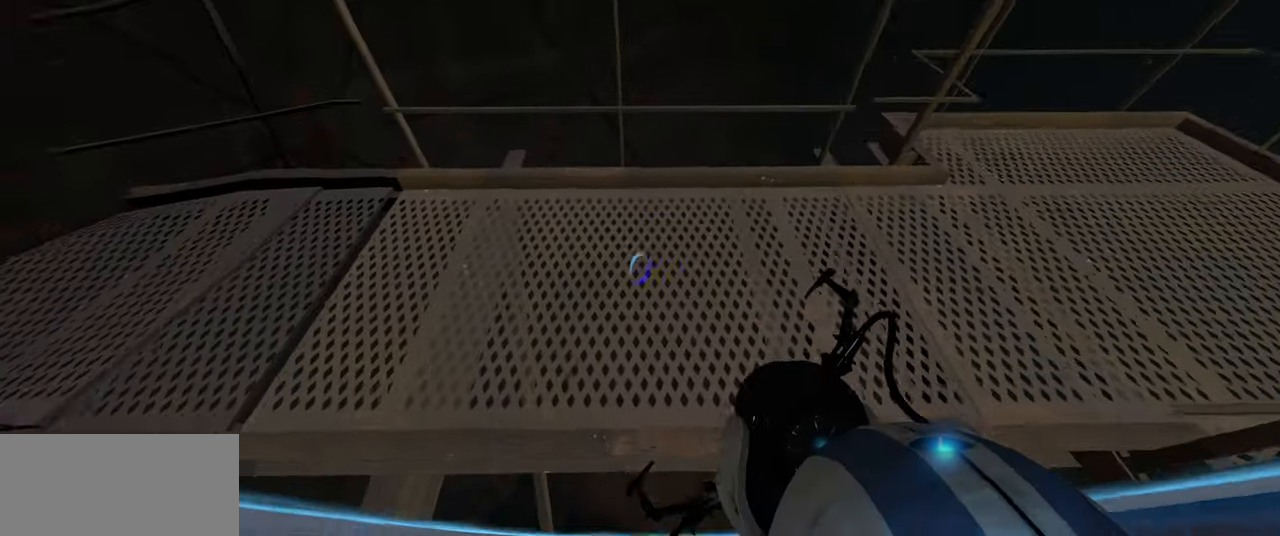
{"keys": [], "mouse": [], "events": [[217, "w", "down"], [417, "w", "up"]]}
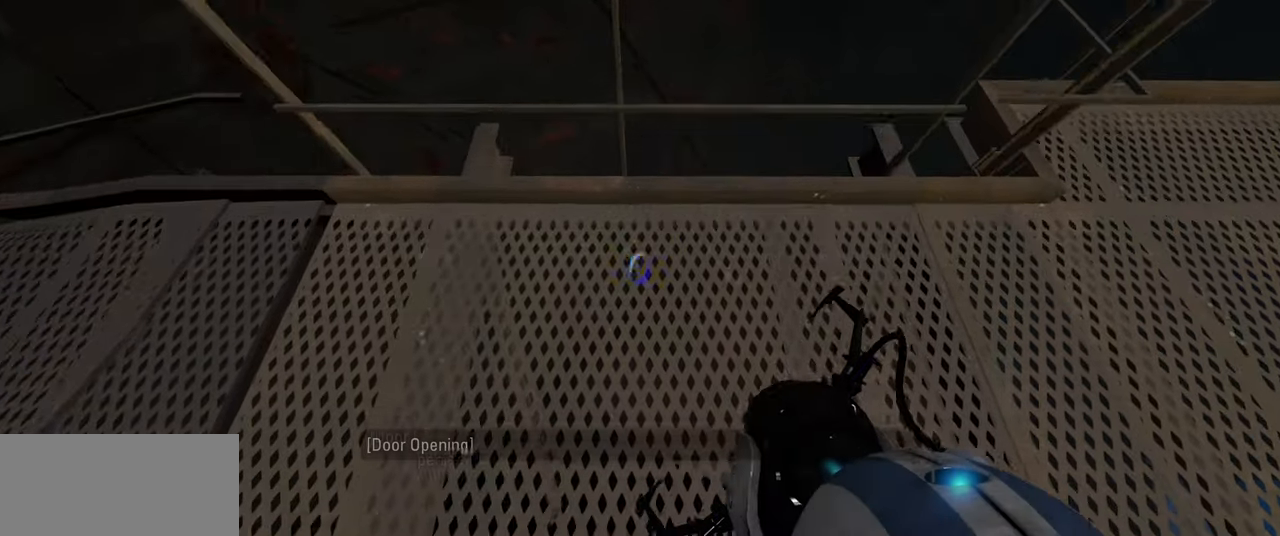
{"keys": ["space"], "mouse": [], "events": [[434, "space", "down"]]}
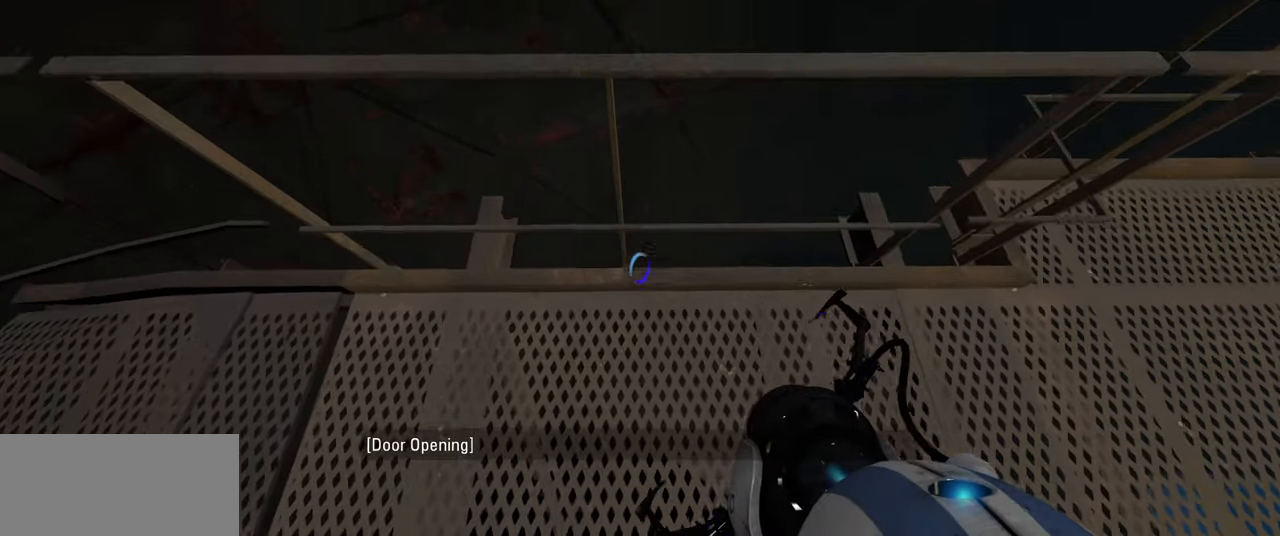
{"keys": [], "mouse": [], "events": [[34, "space", "up"]]}
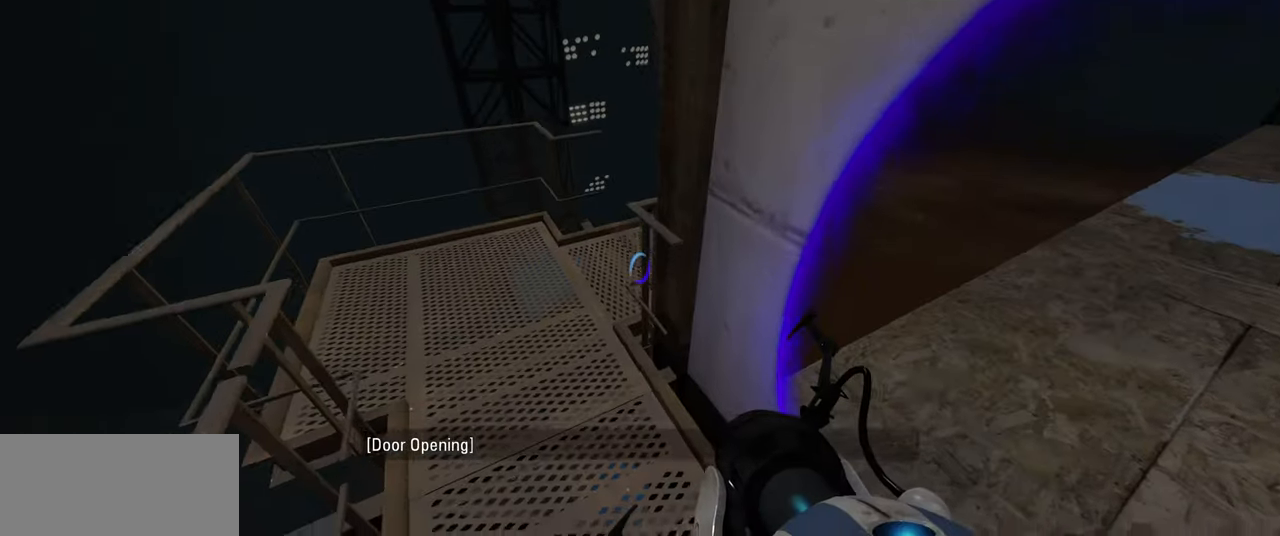
{"keys": [], "mouse": [], "events": [[317, "space", "down"], [484, "space", "up"]]}
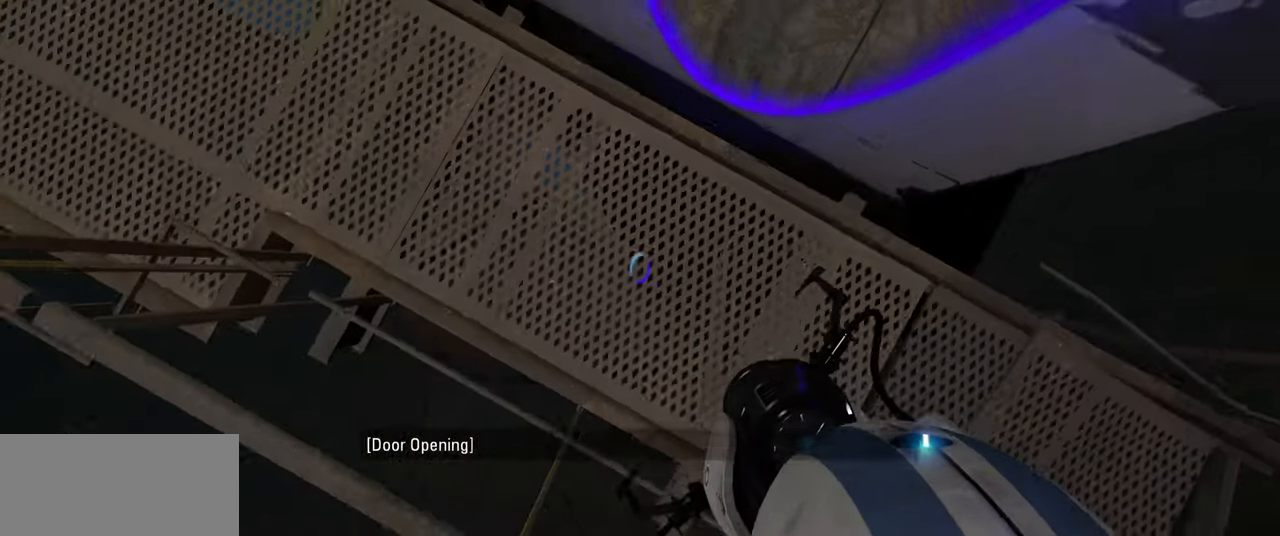
{"keys": [], "mouse": [], "events": []}
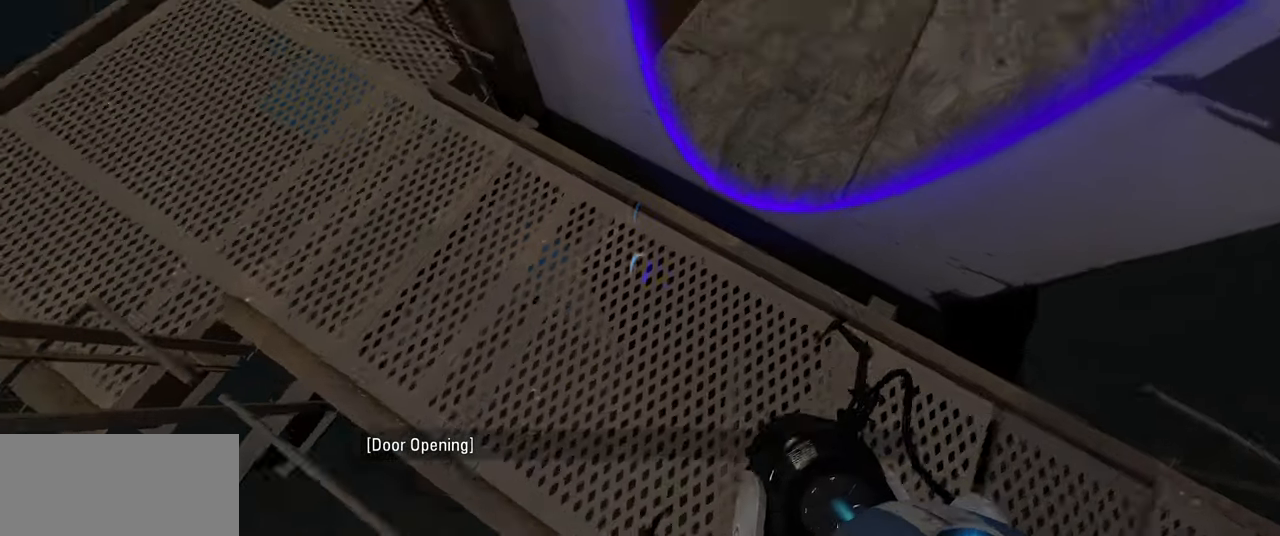
{"keys": [], "mouse": [], "events": [[200, "space", "down"], [334, "space", "up"]]}
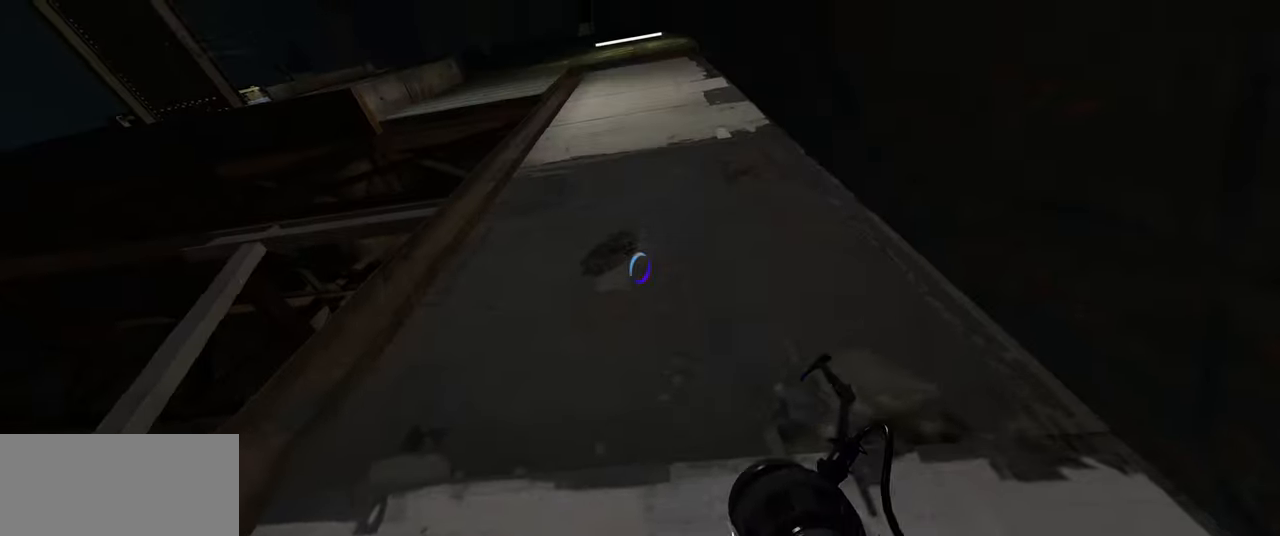
{"keys": [], "mouse": [], "events": []}
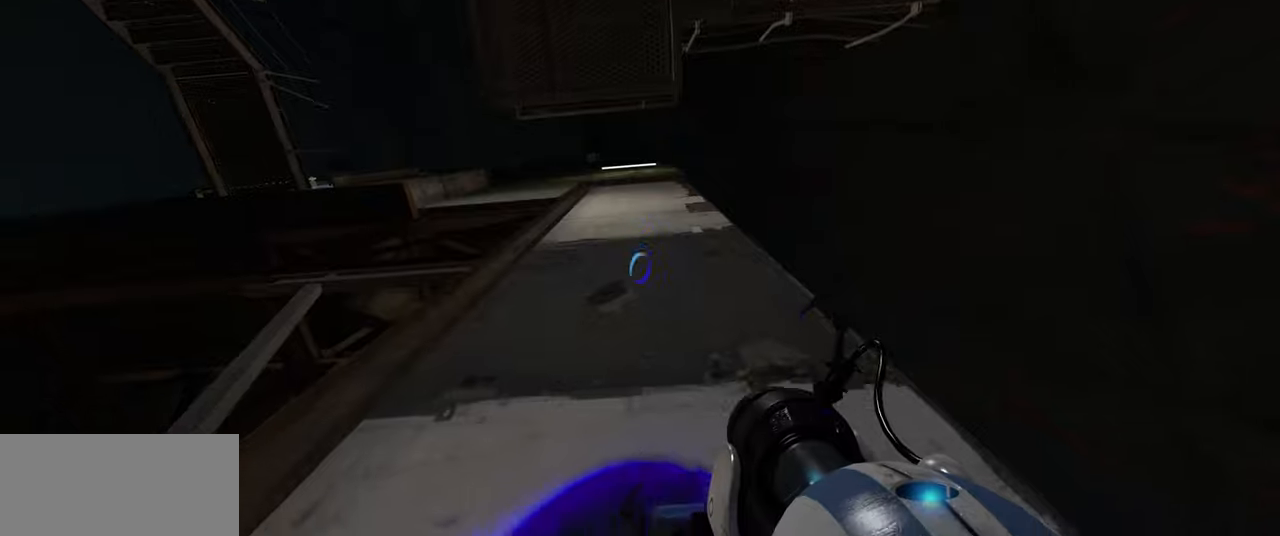
{"keys": [], "mouse": [], "events": [[317, "mouse_left", "down"], [467, "mouse_left", "up"]]}
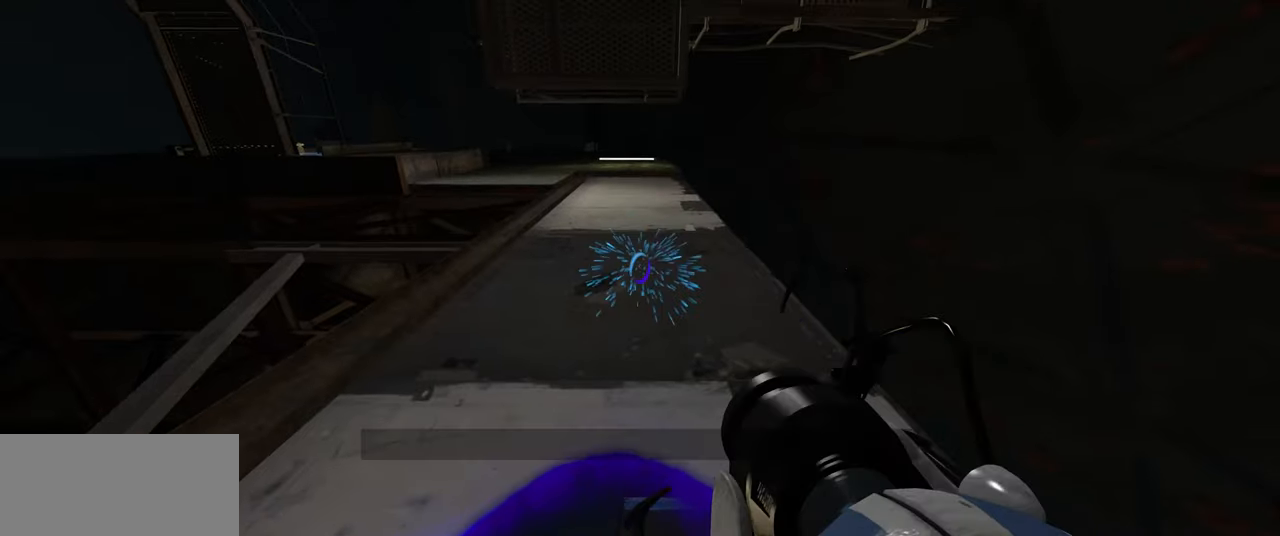
{"keys": [], "mouse": [], "events": [[233, "mouse_left", "down"], [400, "mouse_left", "up"]]}
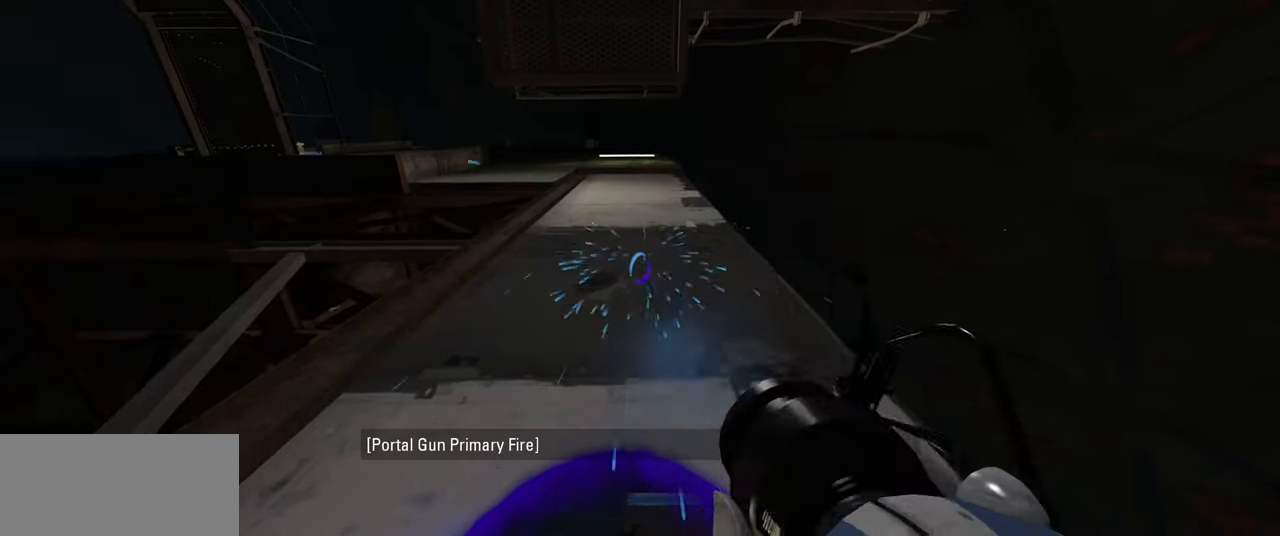
{"keys": [], "mouse": [], "events": [[183, "mouse_left", "down"], [367, "mouse_left", "up"]]}
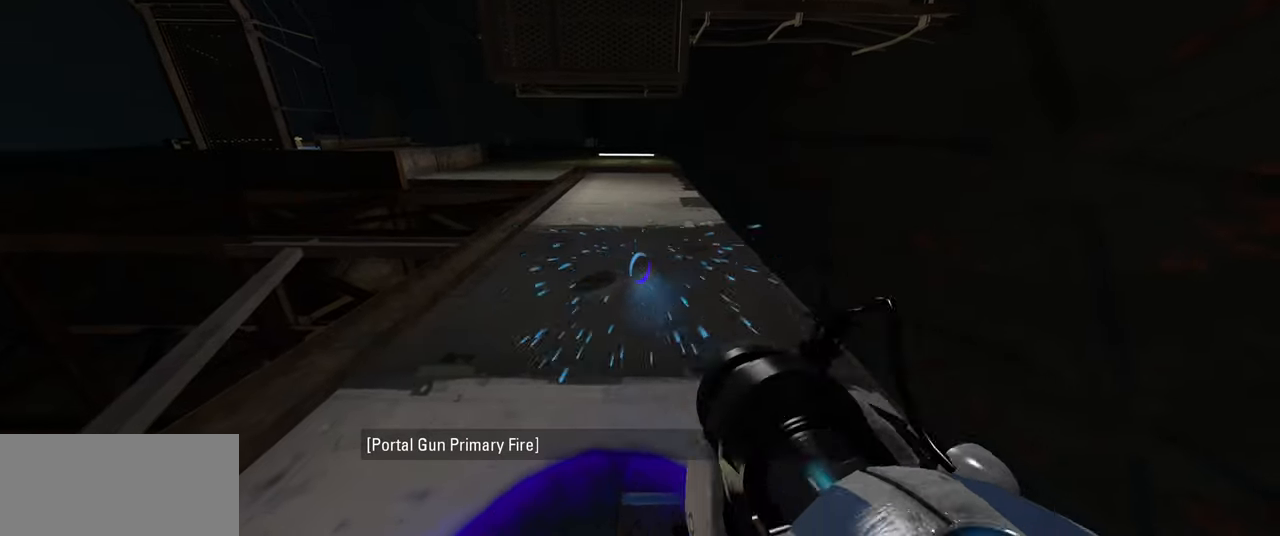
{"keys": [], "mouse": [], "events": [[117, "mouse_left", "down"], [300, "mouse_left", "up"]]}
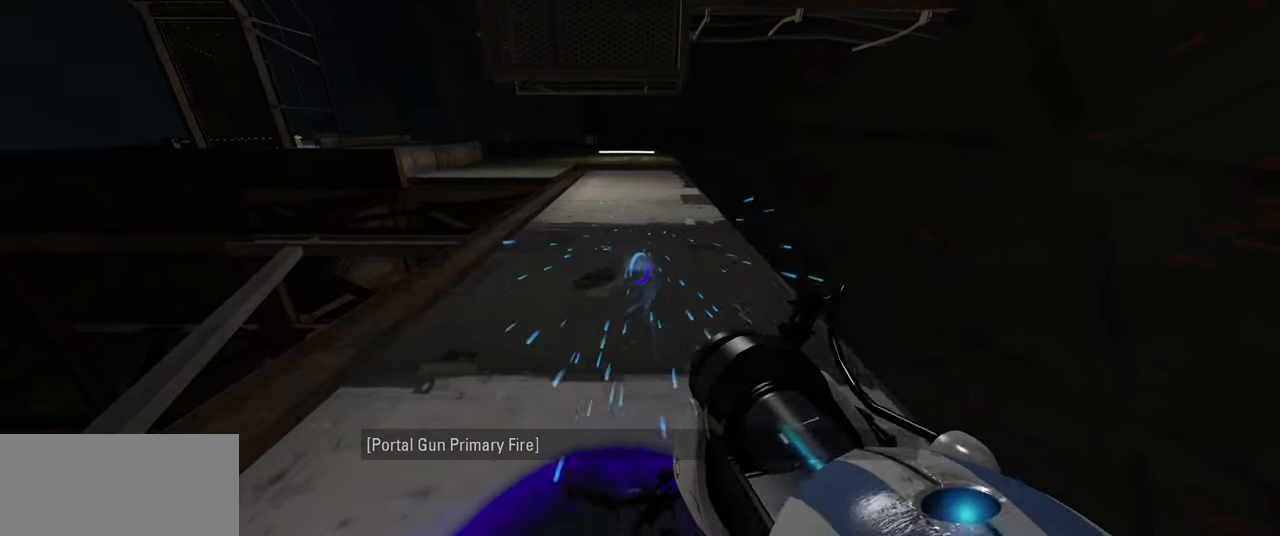
{"keys": [], "mouse": [], "events": [[83, "mouse_left", "down"], [233, "mouse_left", "up"], [300, "mouse_left", "down"], [433, "mouse_left", "up"]]}
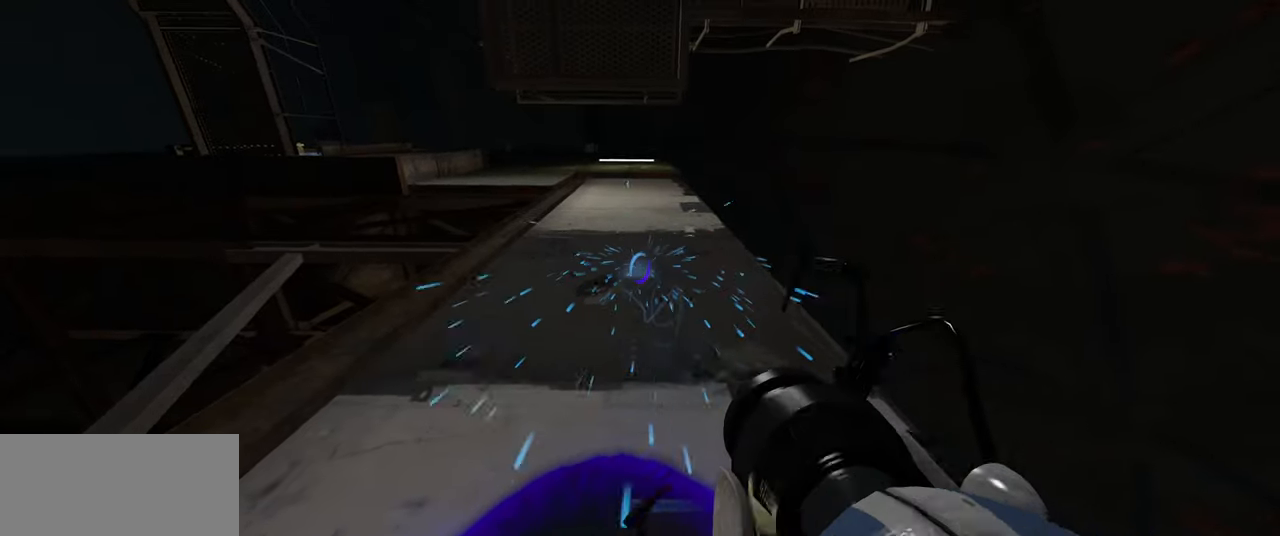
{"keys": [], "mouse": [], "events": [[33, "mouse_left", "down"], [167, "mouse_left", "up"]]}
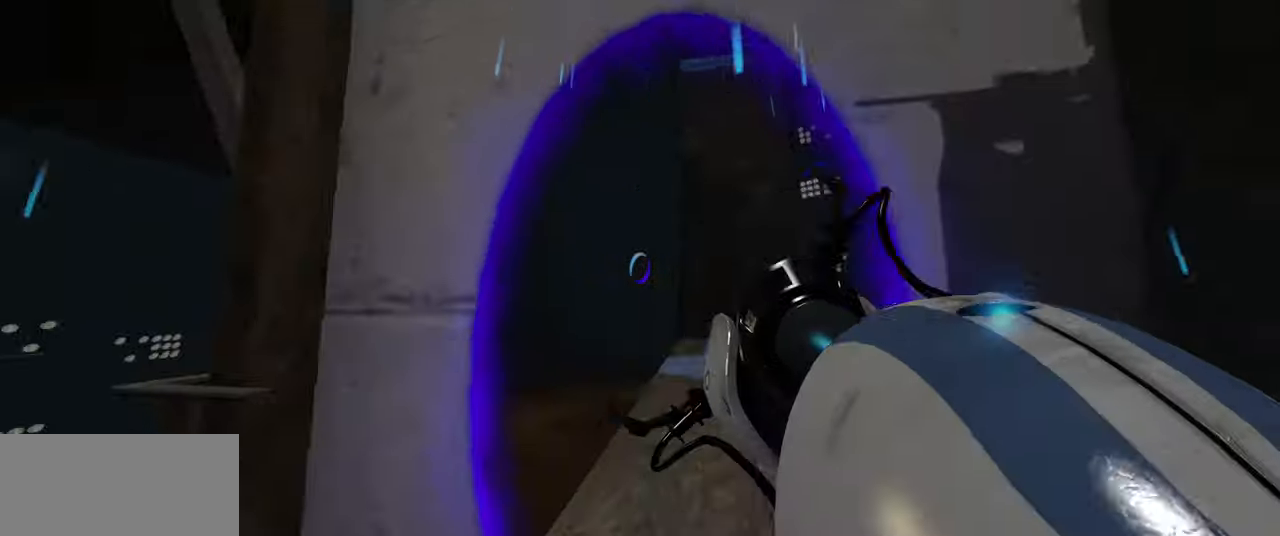
{"keys": [], "mouse": [], "events": [[350, "w", "down"], [483, "w", "up"]]}
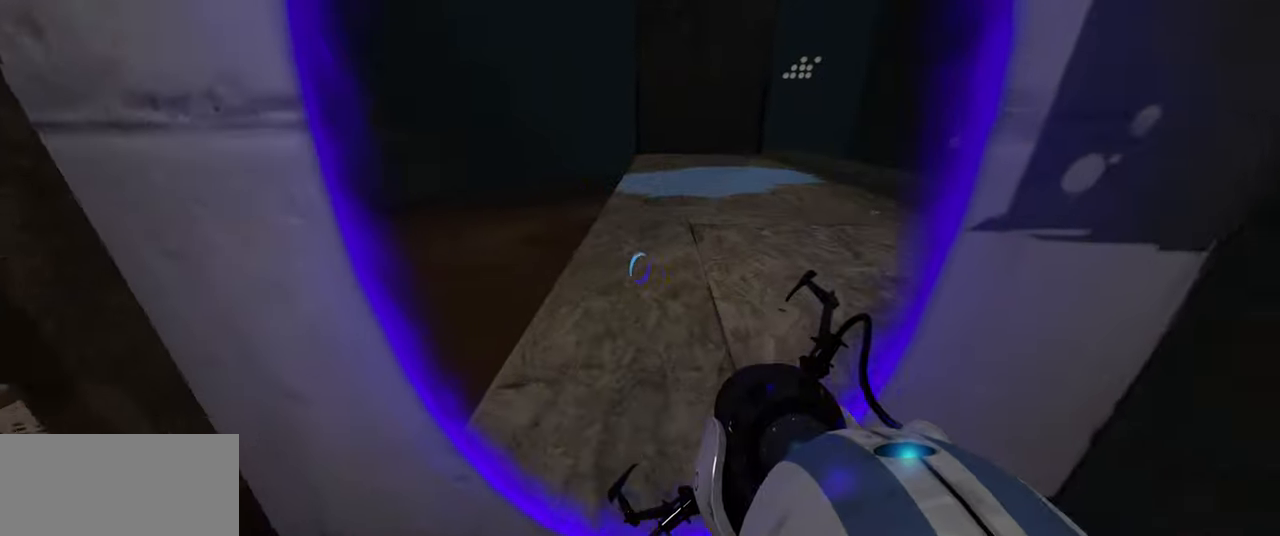
{"keys": ["w"], "mouse": [], "events": [[133, "w", "down"], [300, "d", "down"], [450, "d", "up"]]}
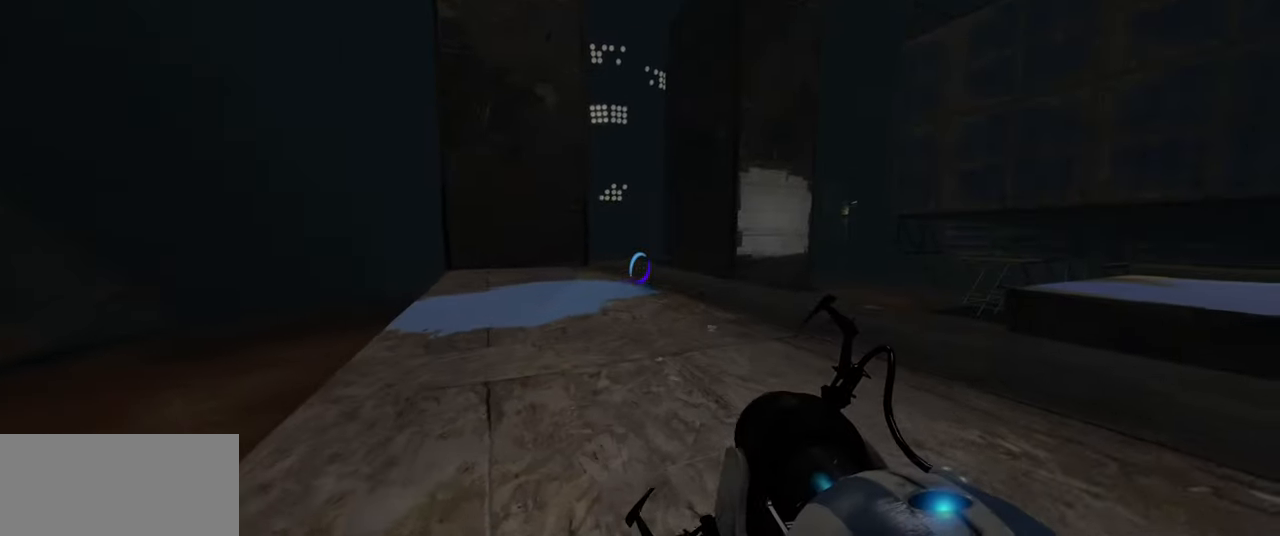
{"keys": ["d"], "mouse": [], "events": [[67, "a", "down"], [300, "space", "down"], [333, "a", "up"], [367, "d", "down"], [367, "w", "up"], [400, "space", "up"]]}
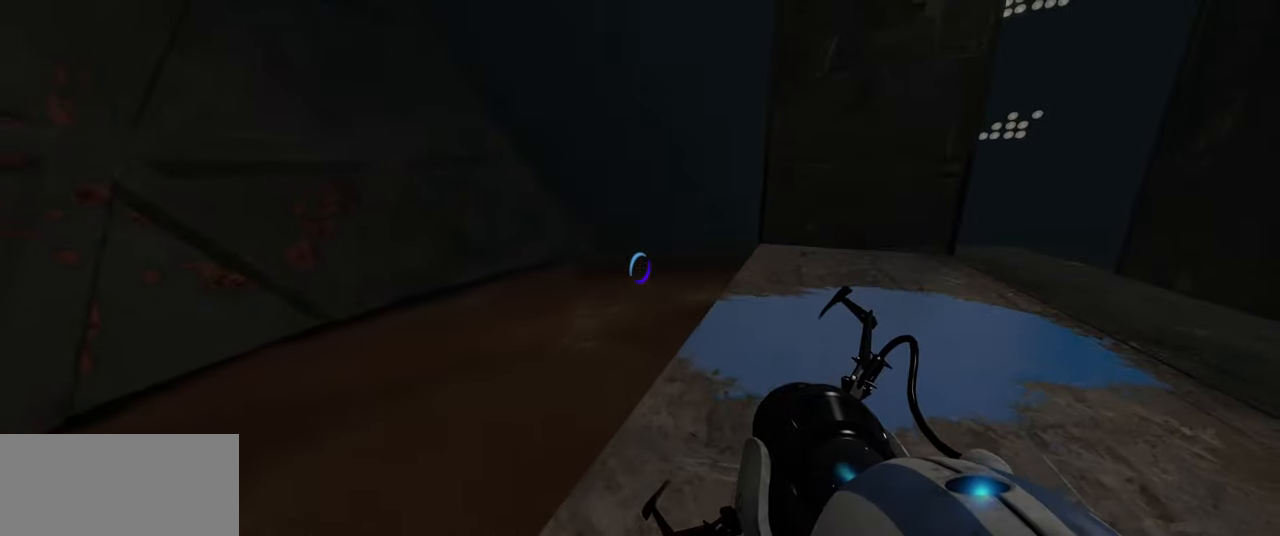
{"keys": ["d"], "mouse": [], "events": []}
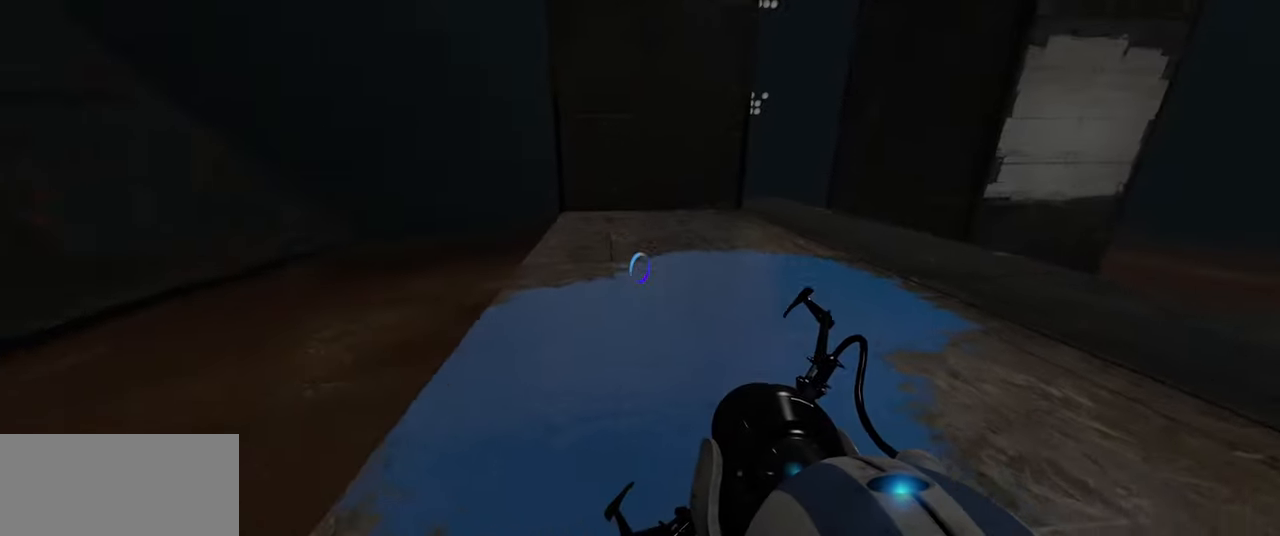
{"keys": ["w"], "mouse": [], "events": [[83, "w", "down"], [117, "d", "up"], [200, "a", "down"], [333, "a", "up"]]}
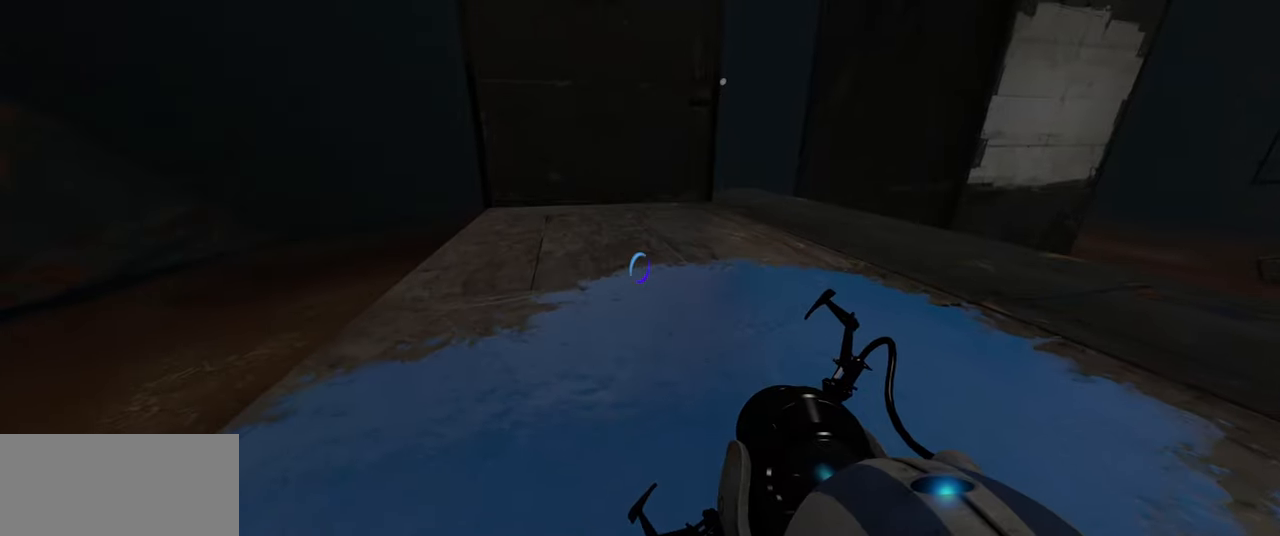
{"keys": ["d", "w"], "mouse": [], "events": [[17, "d", "down"]]}
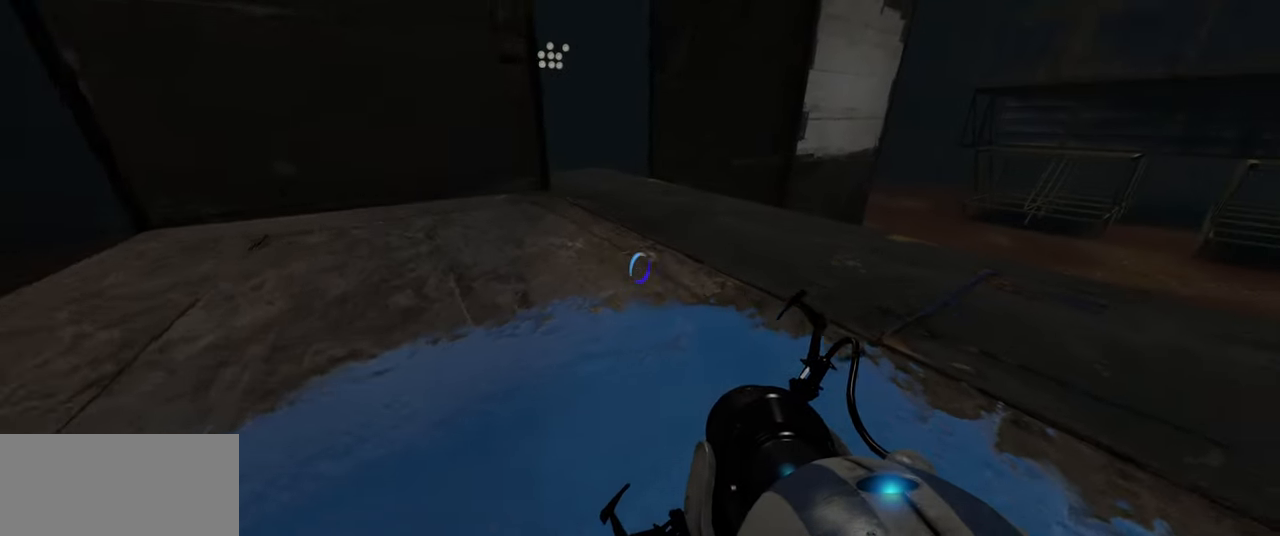
{"keys": ["d"], "mouse": [], "events": [[183, "w", "up"], [300, "space", "down"], [400, "space", "up"]]}
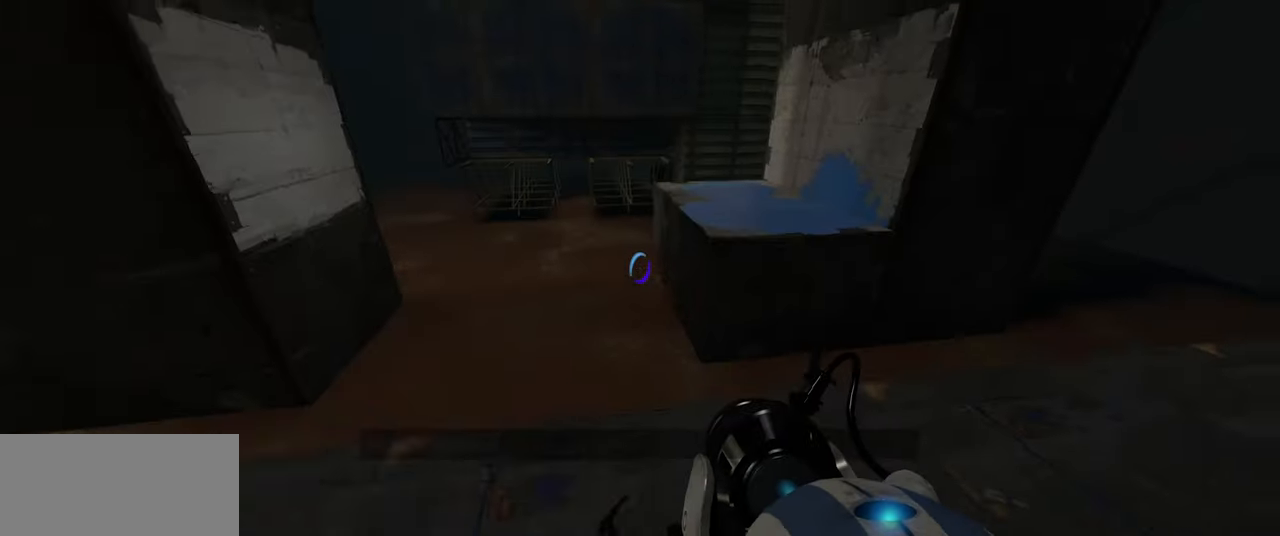
{"keys": ["d"], "mouse": [], "events": []}
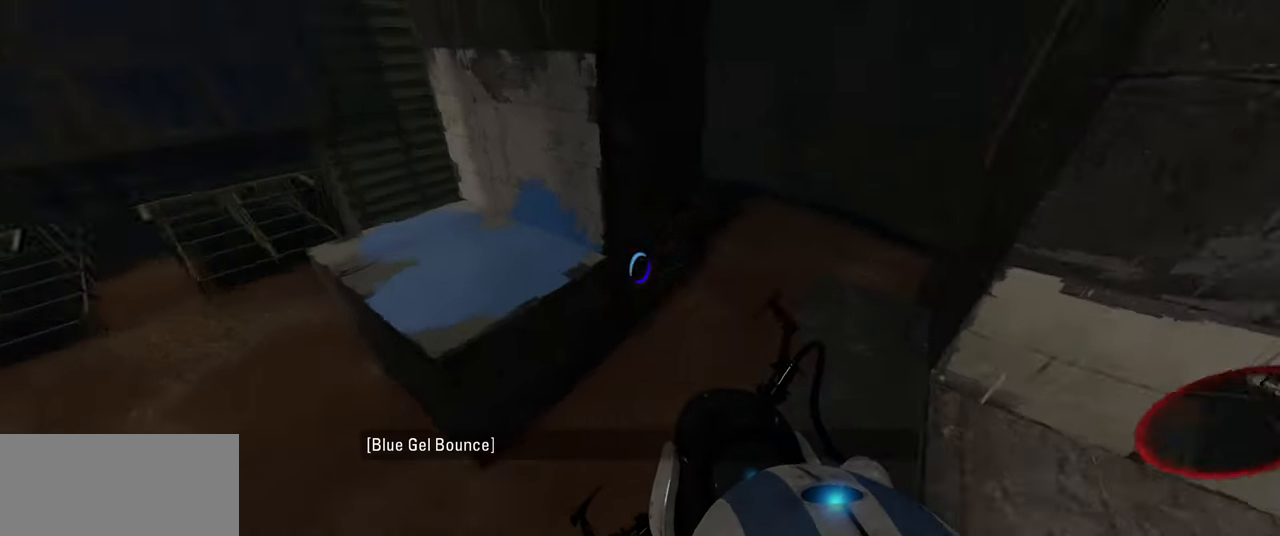
{"keys": ["d"], "mouse": [], "events": []}
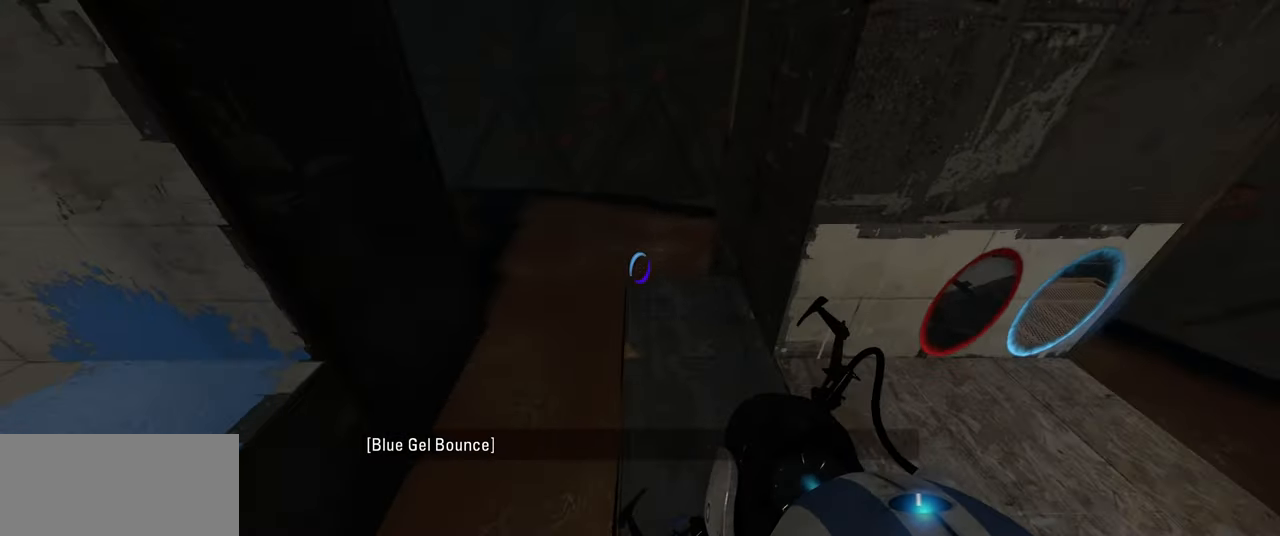
{"keys": ["d", "space"], "mouse": [], "events": [[483, "space", "down"]]}
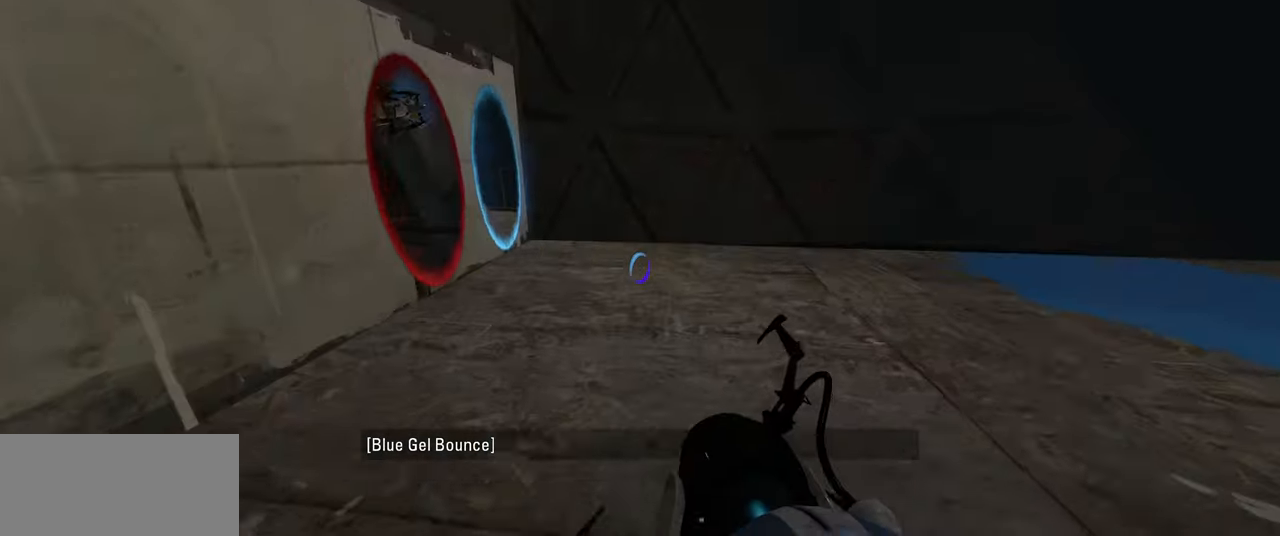
{"keys": [], "mouse": [], "events": [[83, "space", "up"], [317, "d", "up"]]}
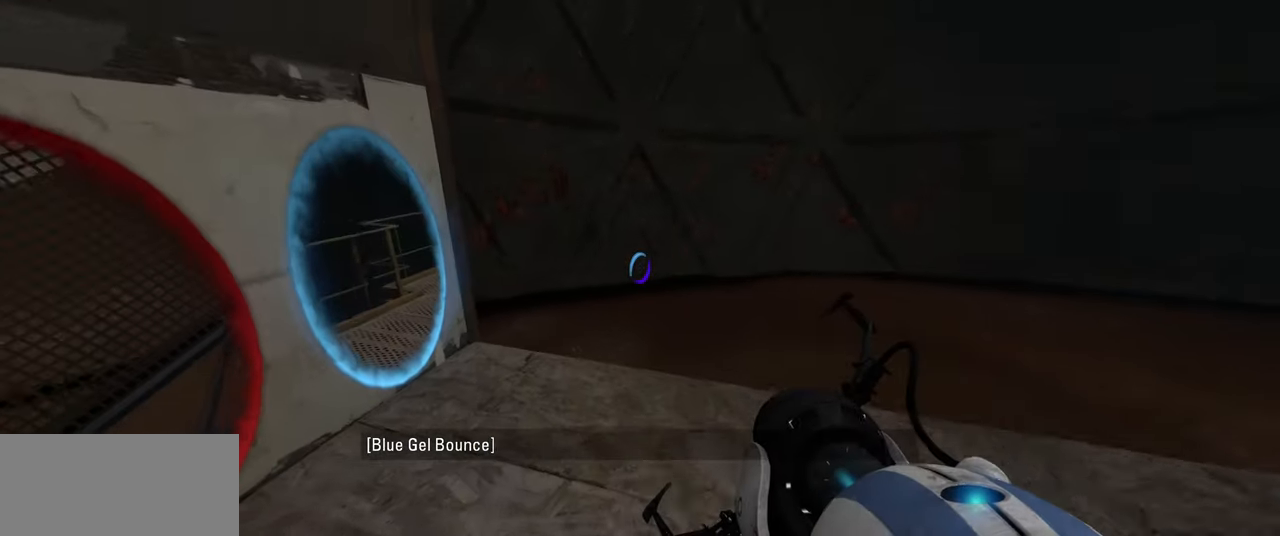
{"keys": [], "mouse": [], "events": []}
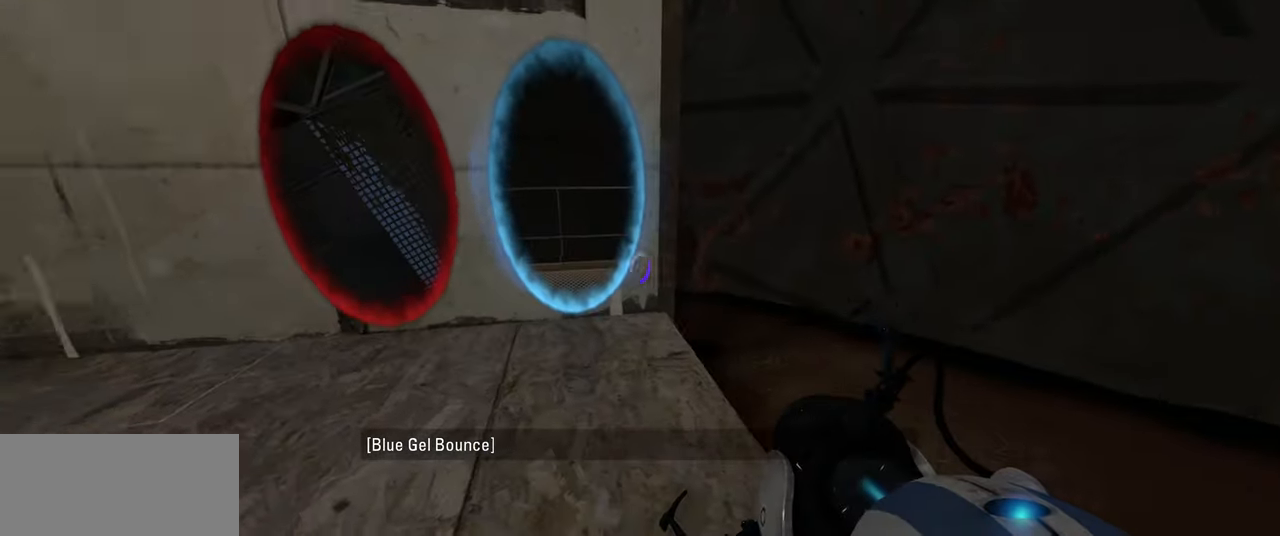
{"keys": ["w"], "mouse": [], "events": [[367, "w", "down"]]}